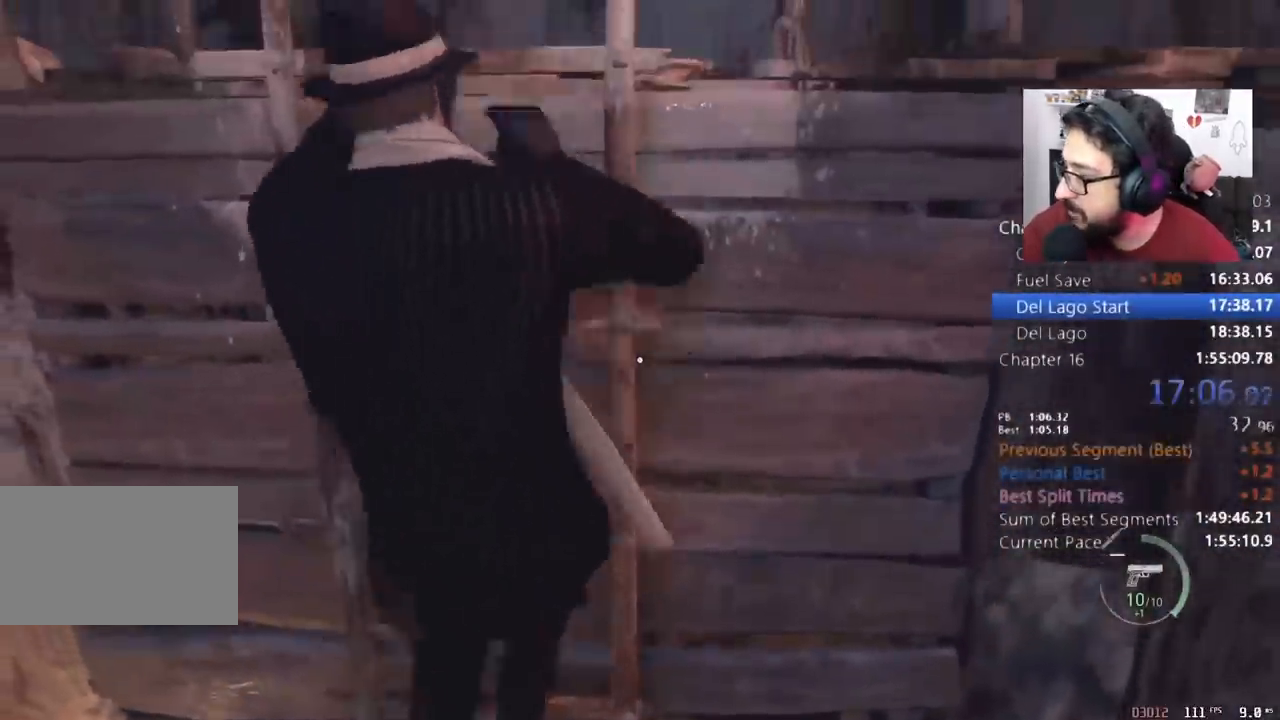
Gameplay with keyboard and mouse; each line is a JSON object with the keys and mouse buttons held at the frame after it. "events" lists presses ("down") and releases ("up") of "1", "2", "3", "4", "5", "a", "alt", "c", "caps_lock", "ctrl", "d", "e", "q", "r", "return", "s", "shift", "space", "t", "tab", "v", "w", "x", "z", "mouse_left", "mouse_wheel" and "mouse_right" between this image and that frame as [ms after this image, input, new state], when the widget could be followed in between. "mouse_left", "mouse_wheel", "mouse_right" = the "left", "wheel", "right" buttons of the "mouse" list. No other keys are recorded. "wheel" means that the mouse wheel is clicked or scrolled. Not read: mouse_move.
{"keys": ["shift", "w"], "mouse": [], "events": []}
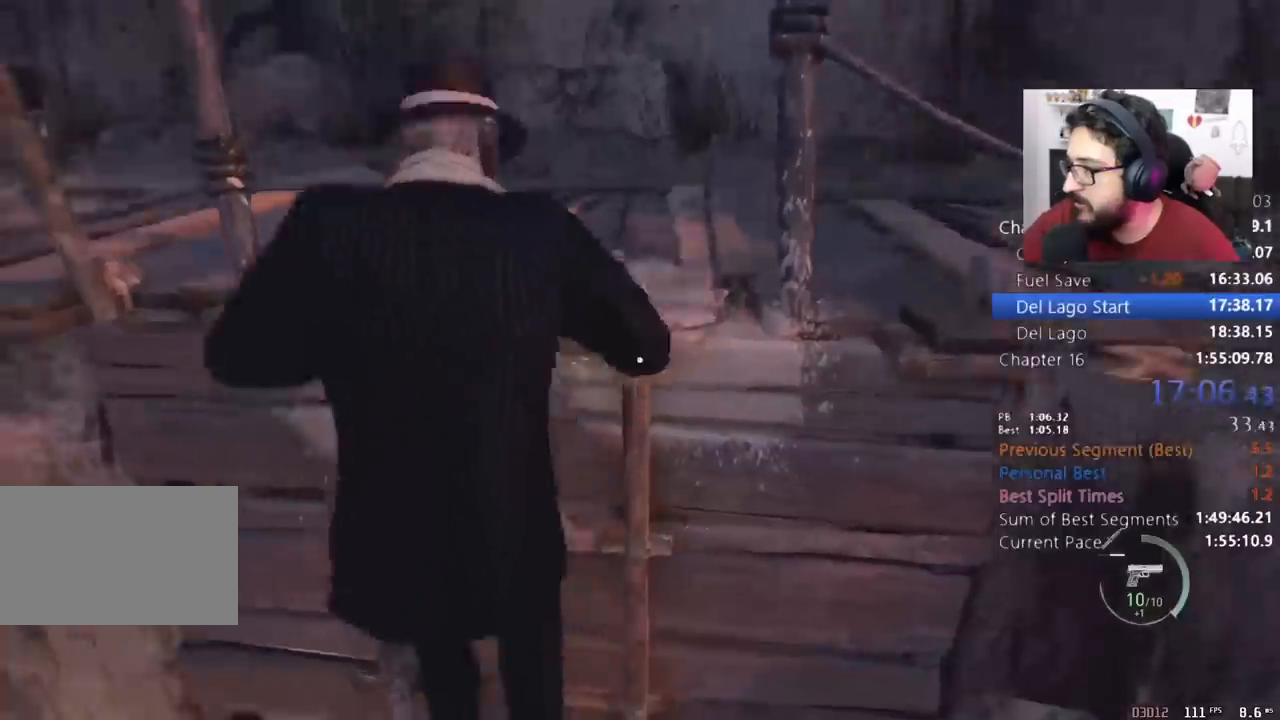
{"keys": ["a", "shift", "w"], "mouse": [], "events": [[400, "a", "down"]]}
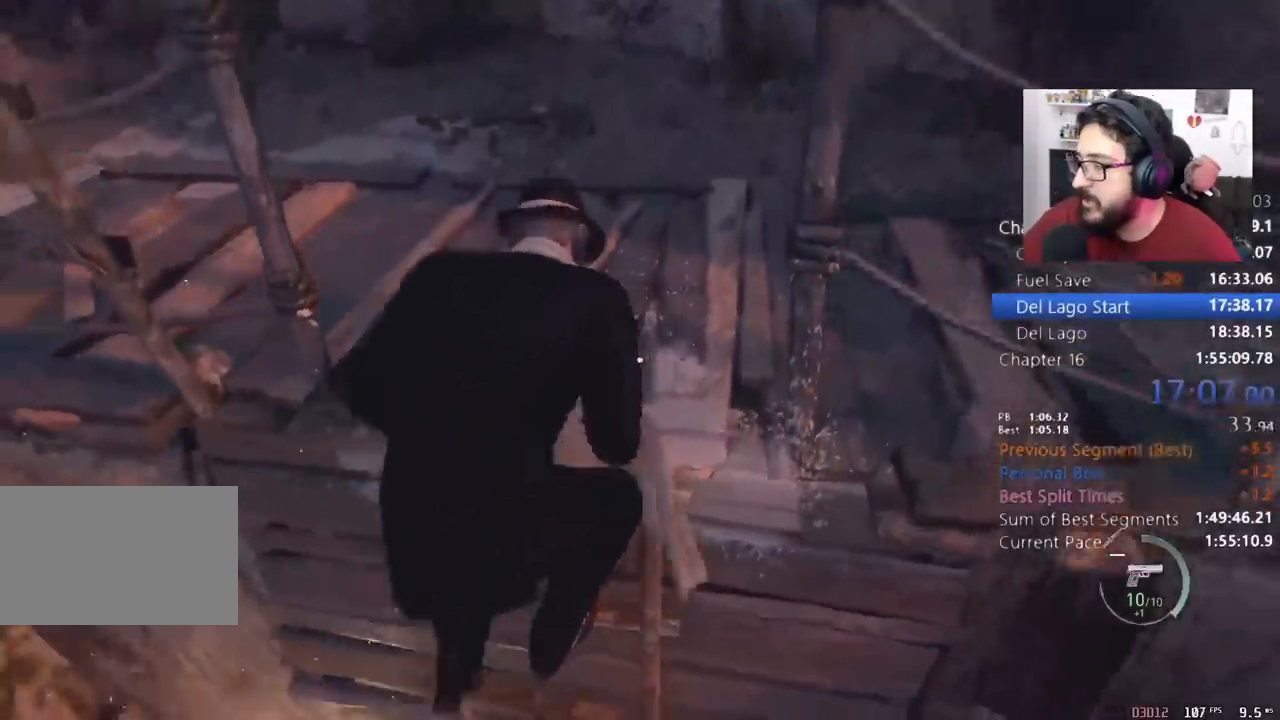
{"keys": ["a", "shift", "w"], "mouse": [], "events": []}
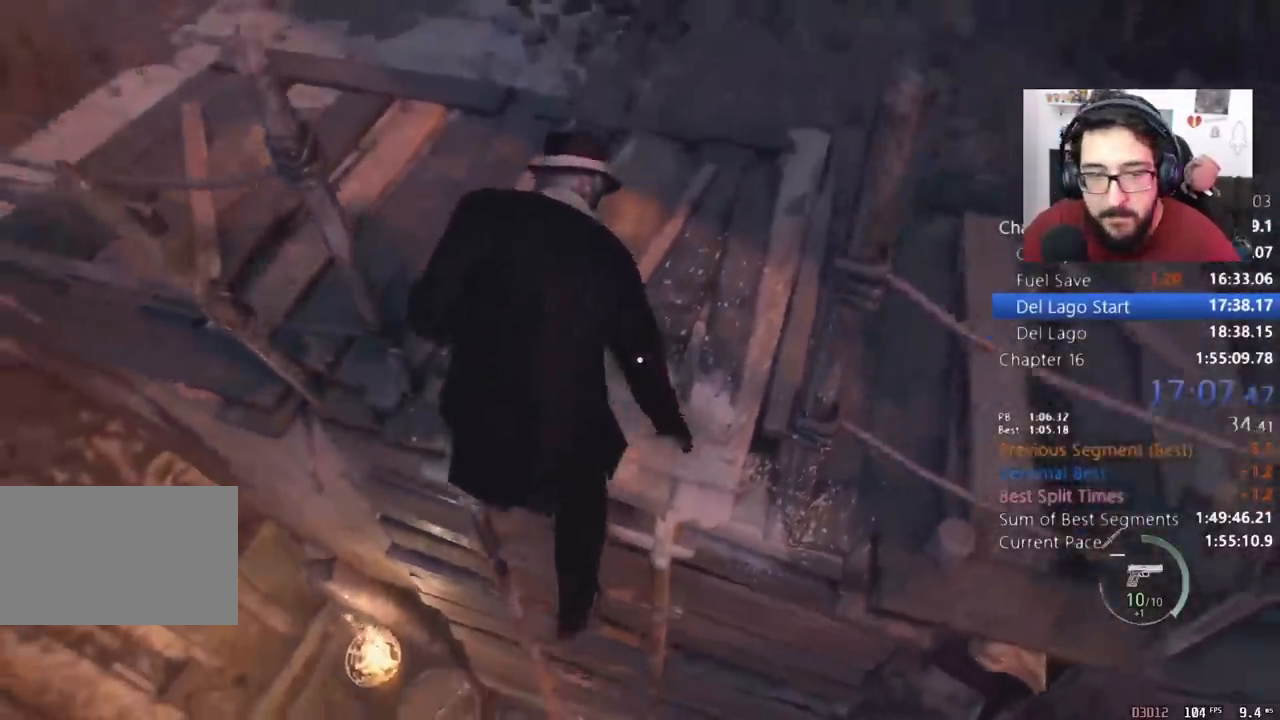
{"keys": ["a", "shift", "w"], "mouse": [], "events": []}
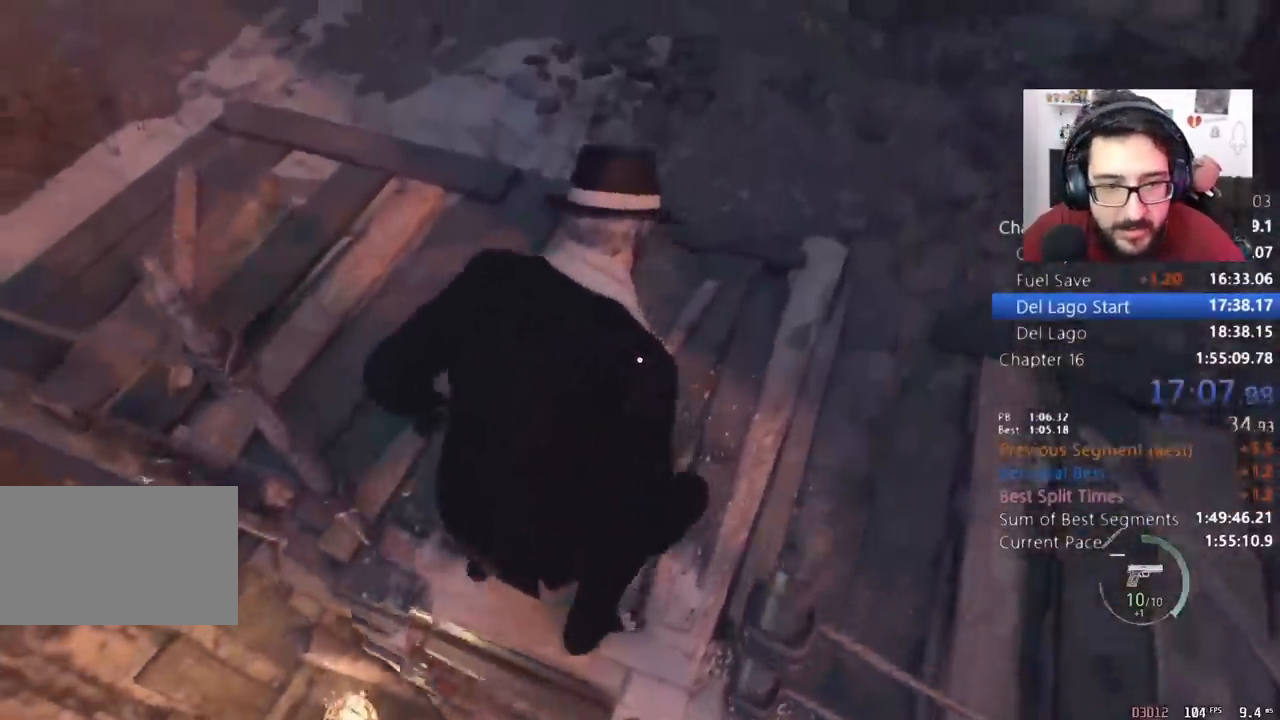
{"keys": ["a", "shift", "w"], "mouse": [], "events": []}
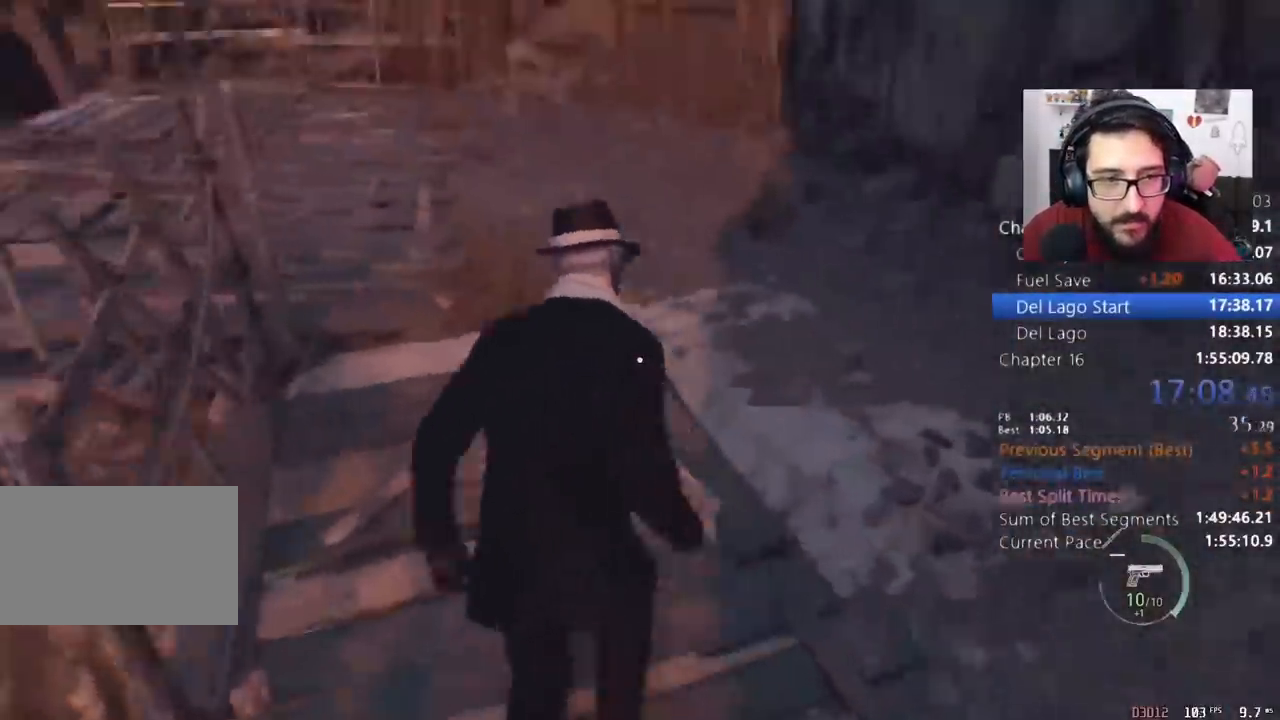
{"keys": ["shift", "w"], "mouse": [], "events": [[200, "a", "up"]]}
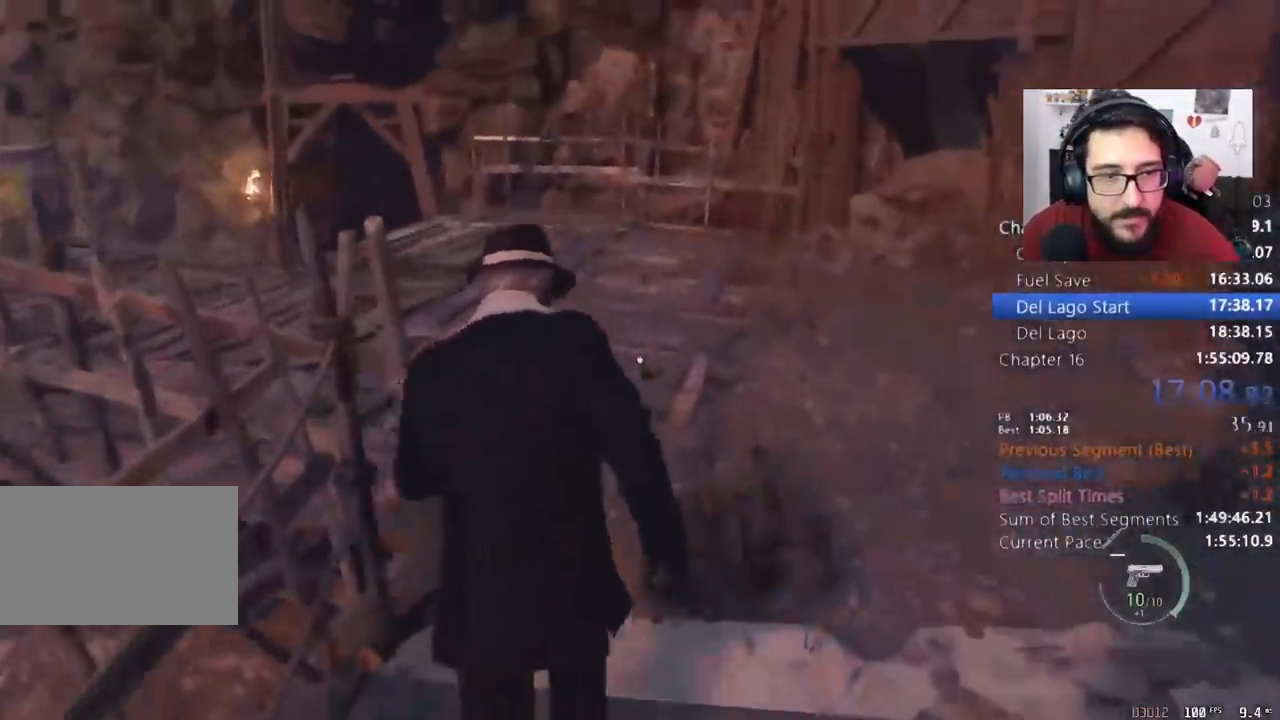
{"keys": ["shift", "w"], "mouse": [], "events": [[167, "a", "down"], [400, "a", "up"]]}
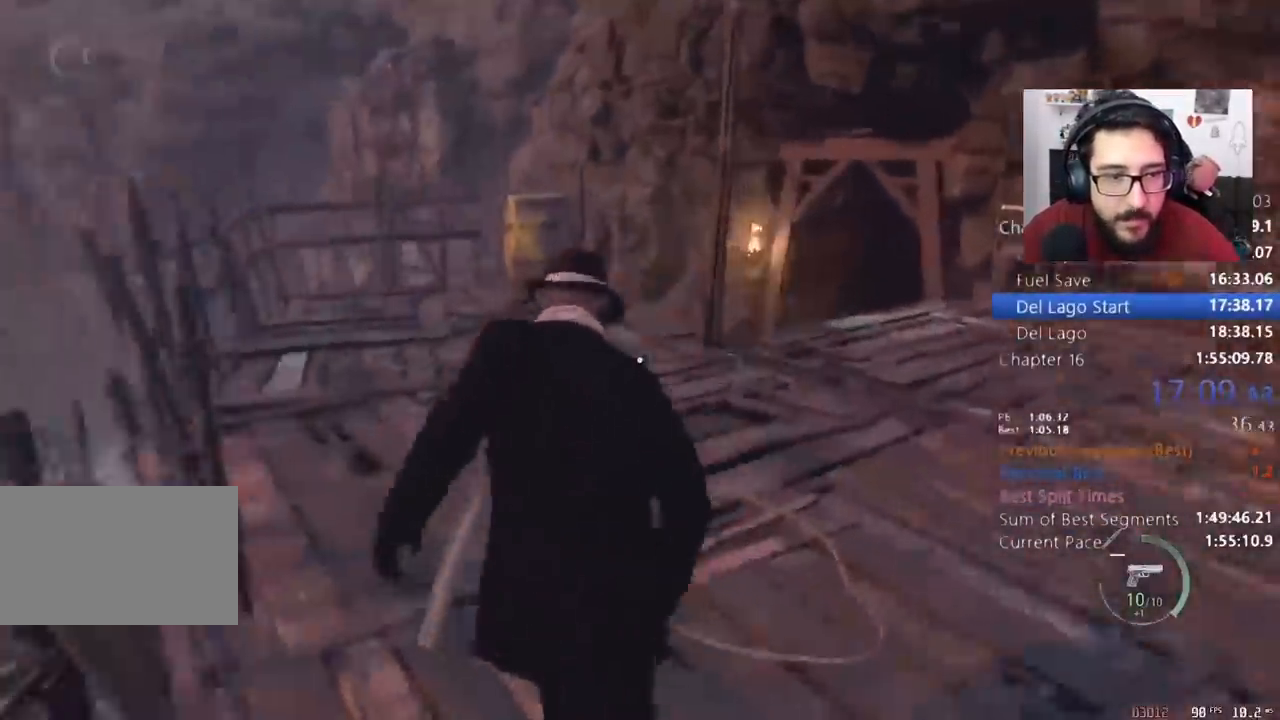
{"keys": ["shift", "w"], "mouse": [], "events": []}
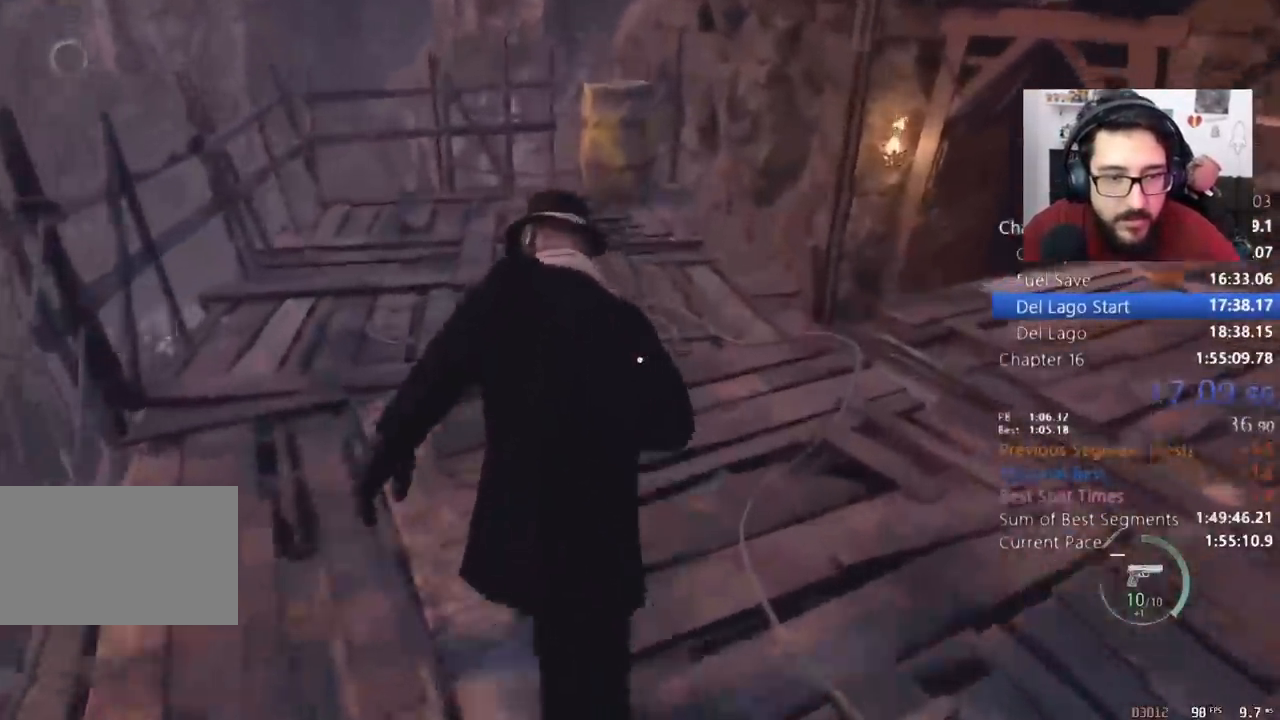
{"keys": ["shift", "w"], "mouse": [], "events": []}
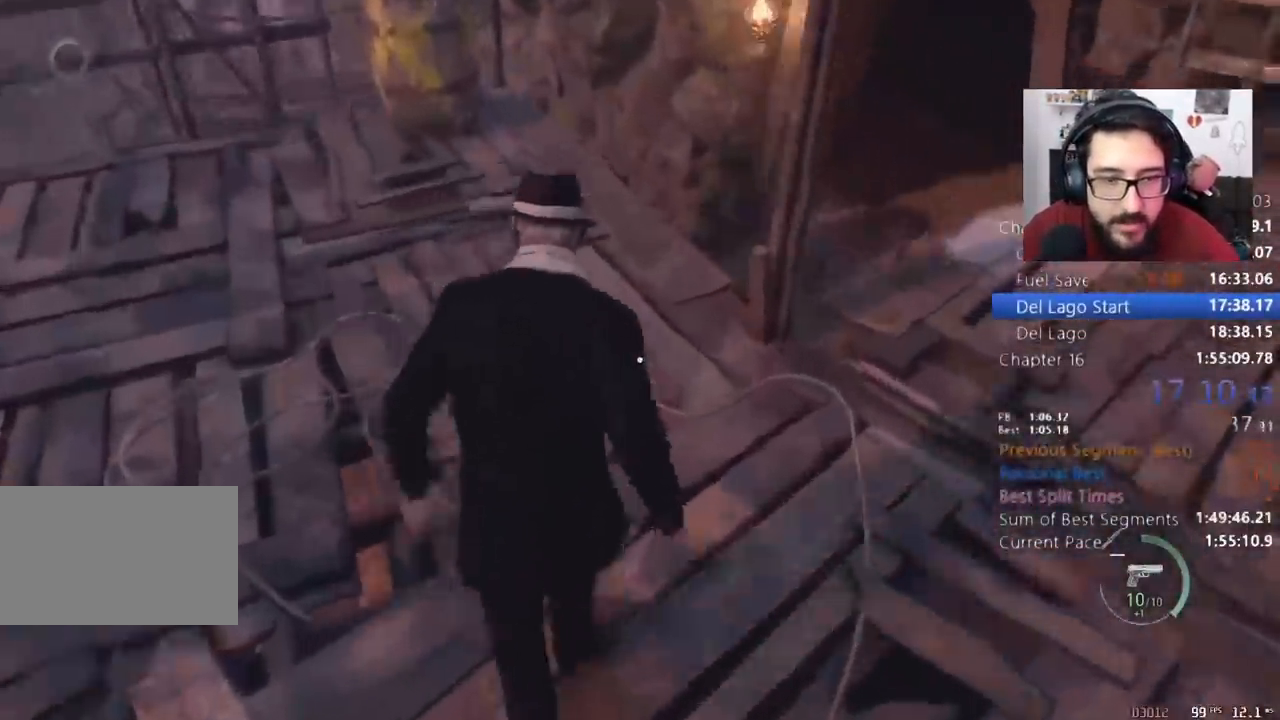
{"keys": ["shift", "w"], "mouse": [], "events": [[433, "e", "down"], [500, "e", "up"]]}
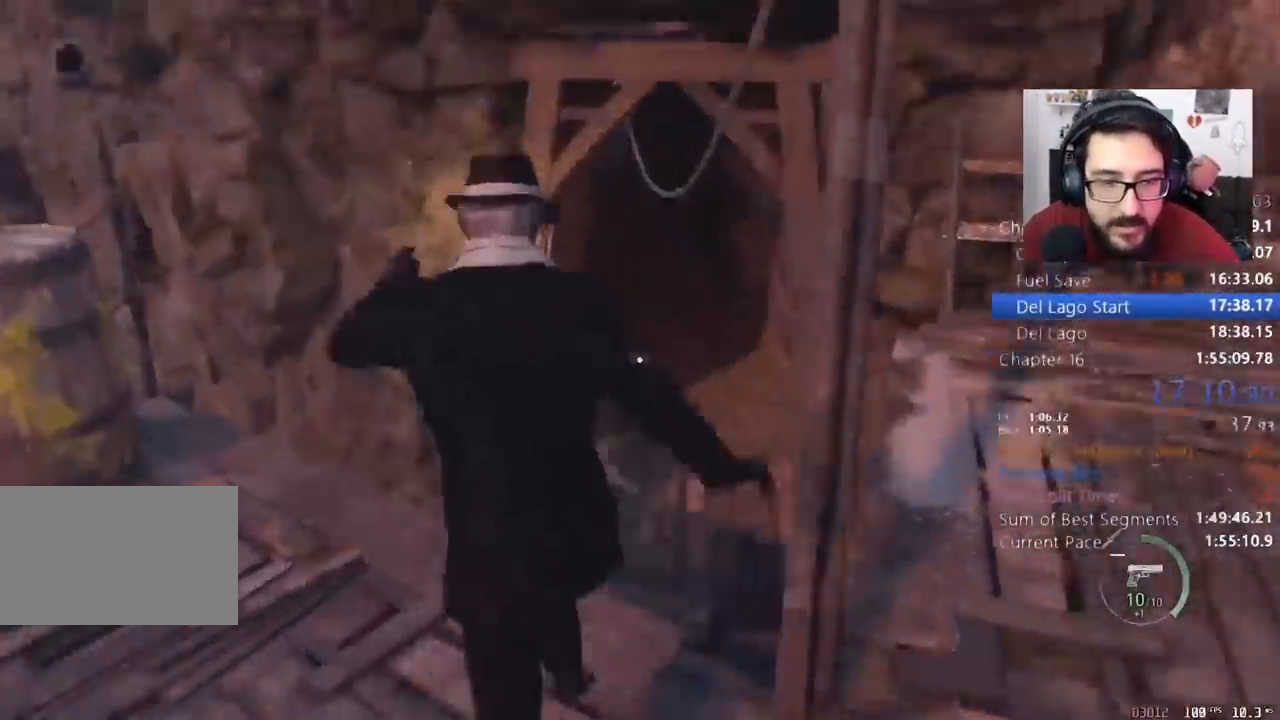
{"keys": ["shift", "w"], "mouse": [], "events": [[67, "e", "down"], [133, "e", "up"], [167, "e", "down"], [267, "e", "up"]]}
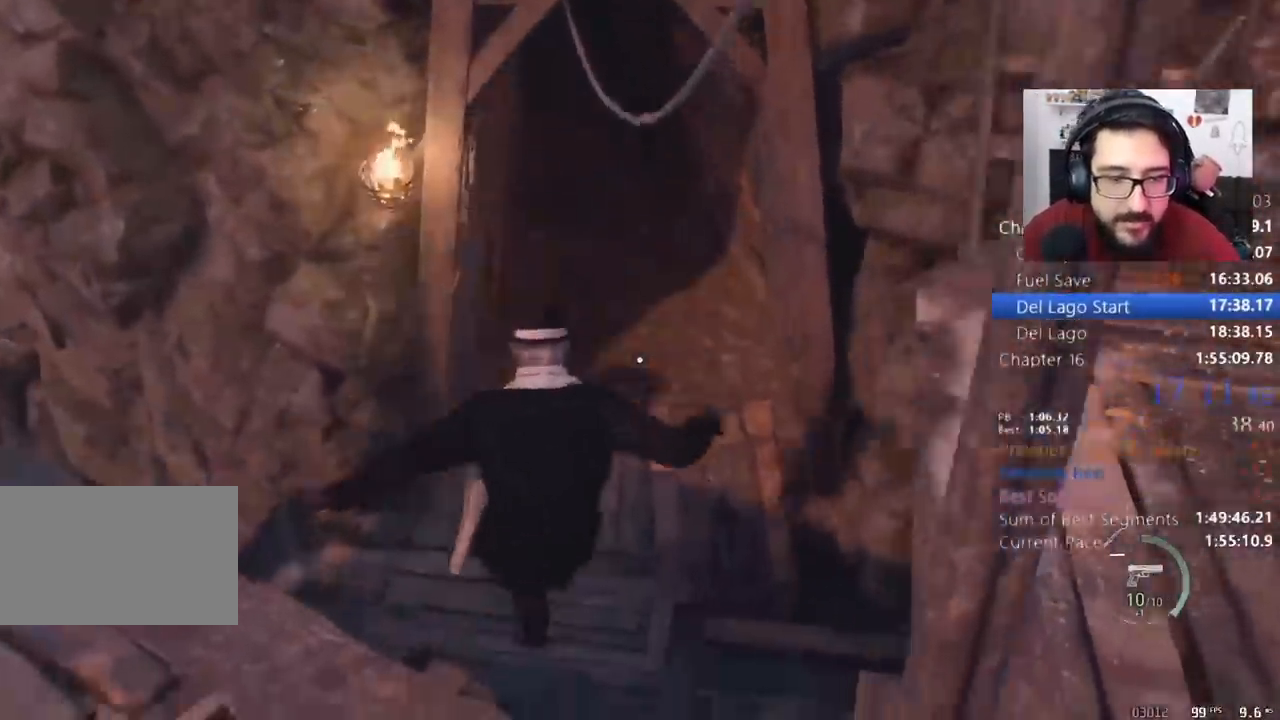
{"keys": ["shift", "w"], "mouse": [], "events": []}
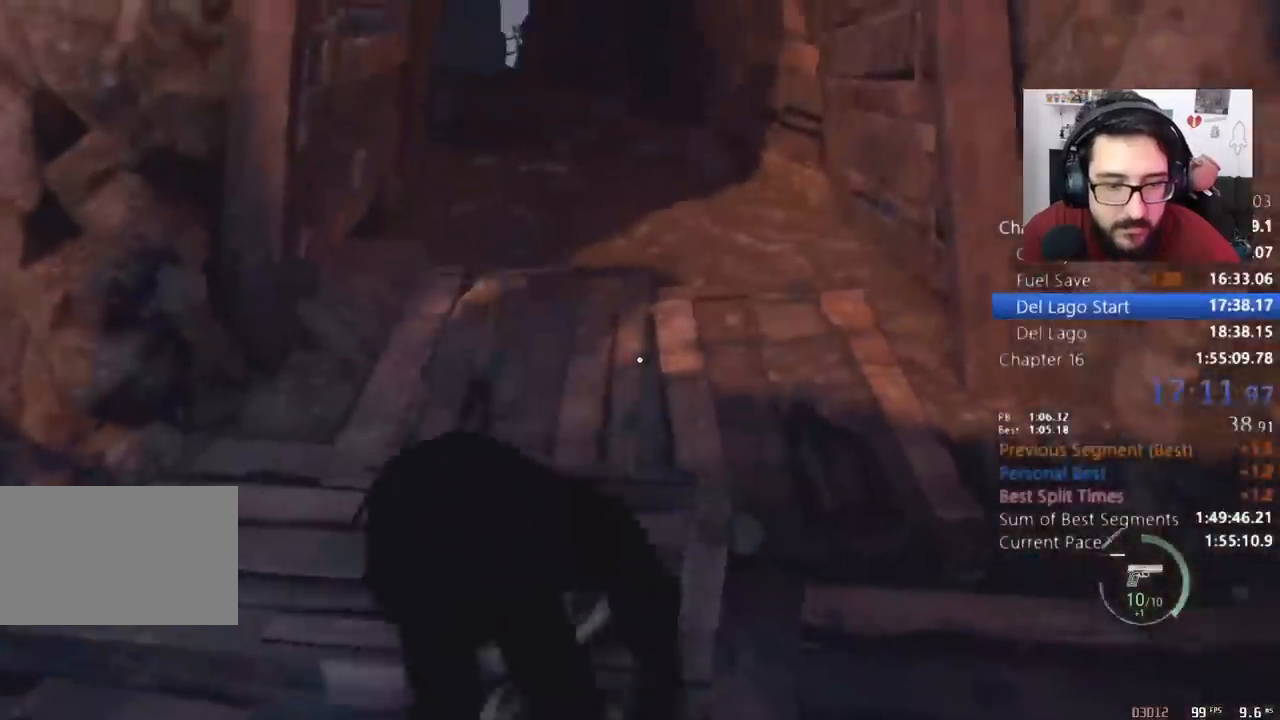
{"keys": ["shift", "w"], "mouse": [], "events": []}
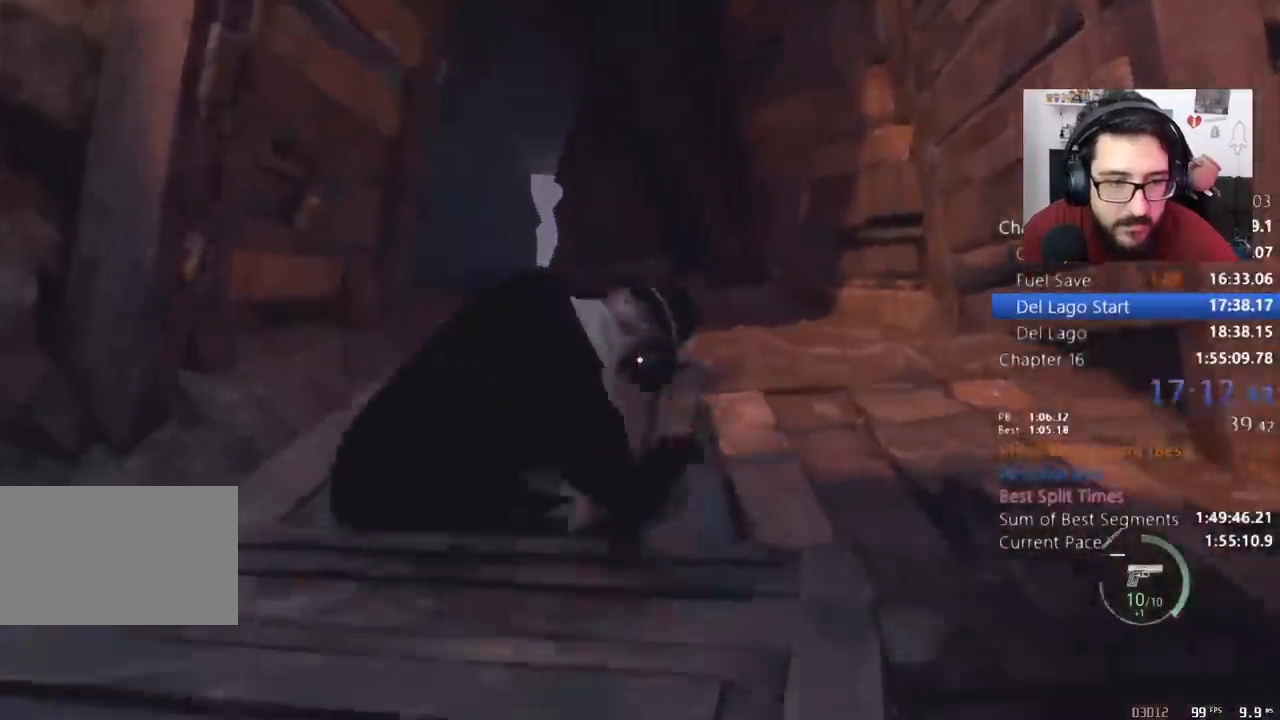
{"keys": ["shift", "w"], "mouse": [], "events": []}
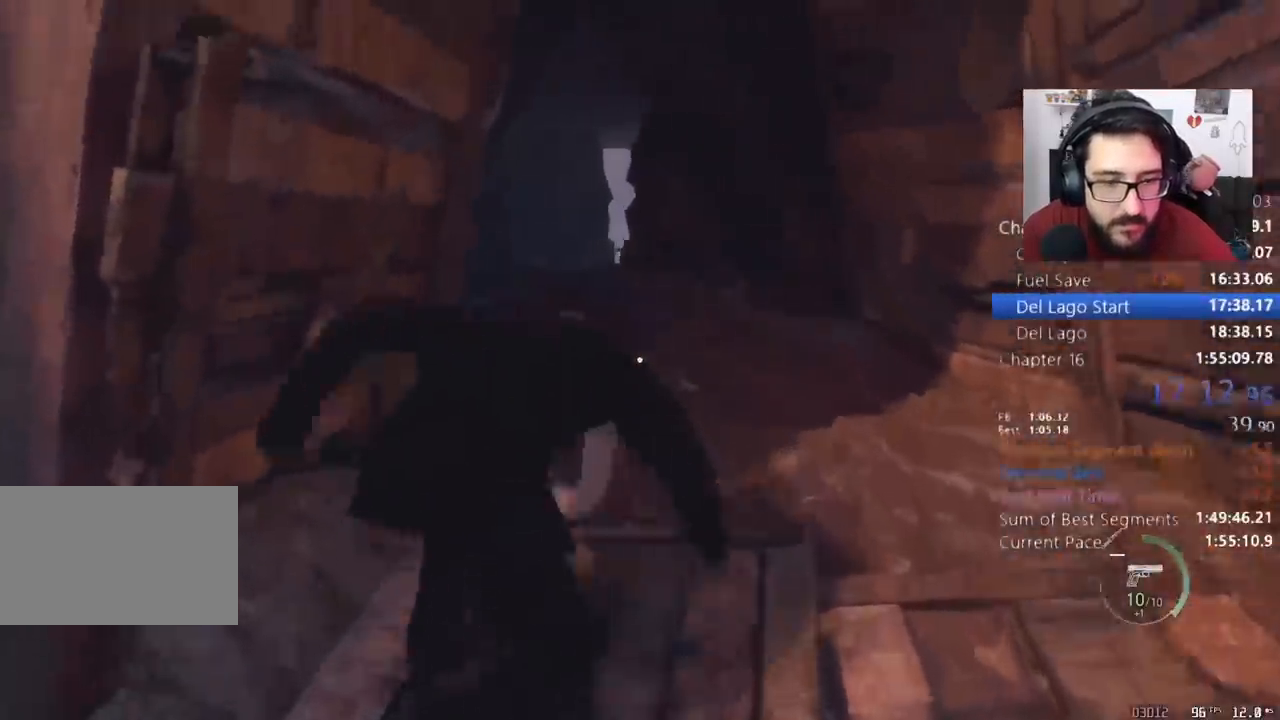
{"keys": ["shift", "w"], "mouse": [], "events": [[367, "3", "down"], [433, "3", "up"]]}
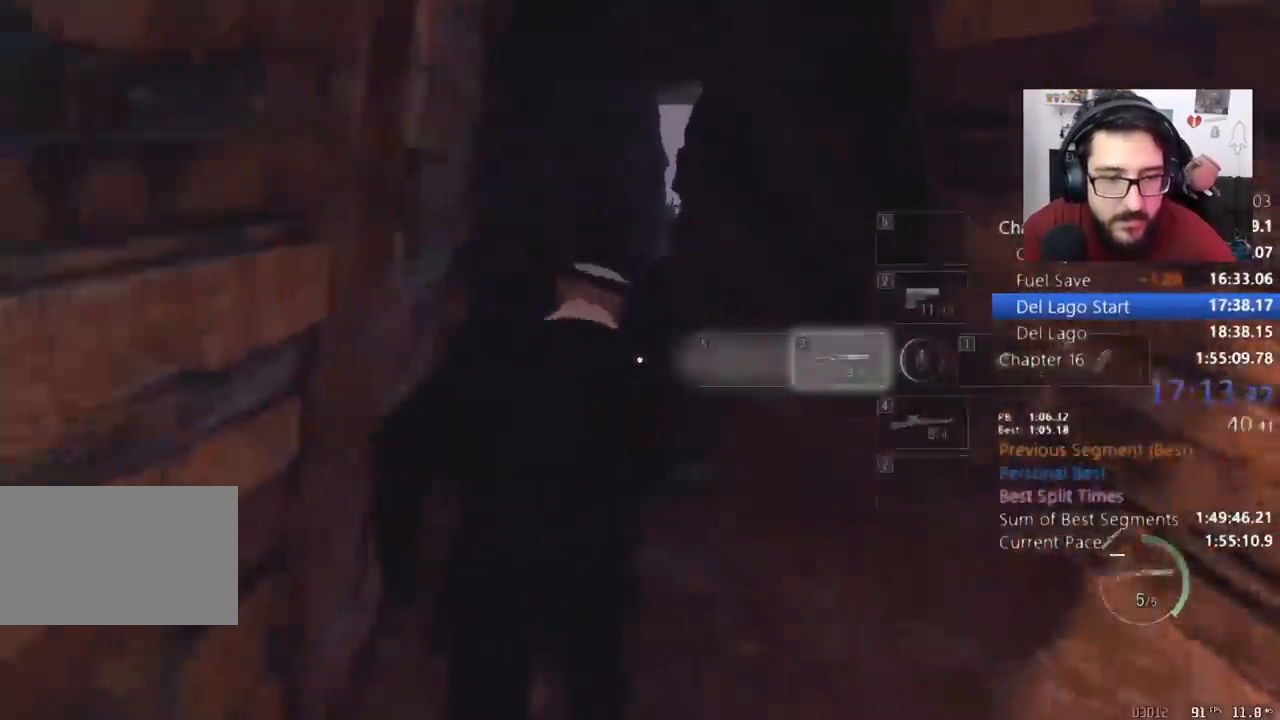
{"keys": ["shift", "w"], "mouse": [], "events": [[300, "2", "down"], [400, "2", "up"]]}
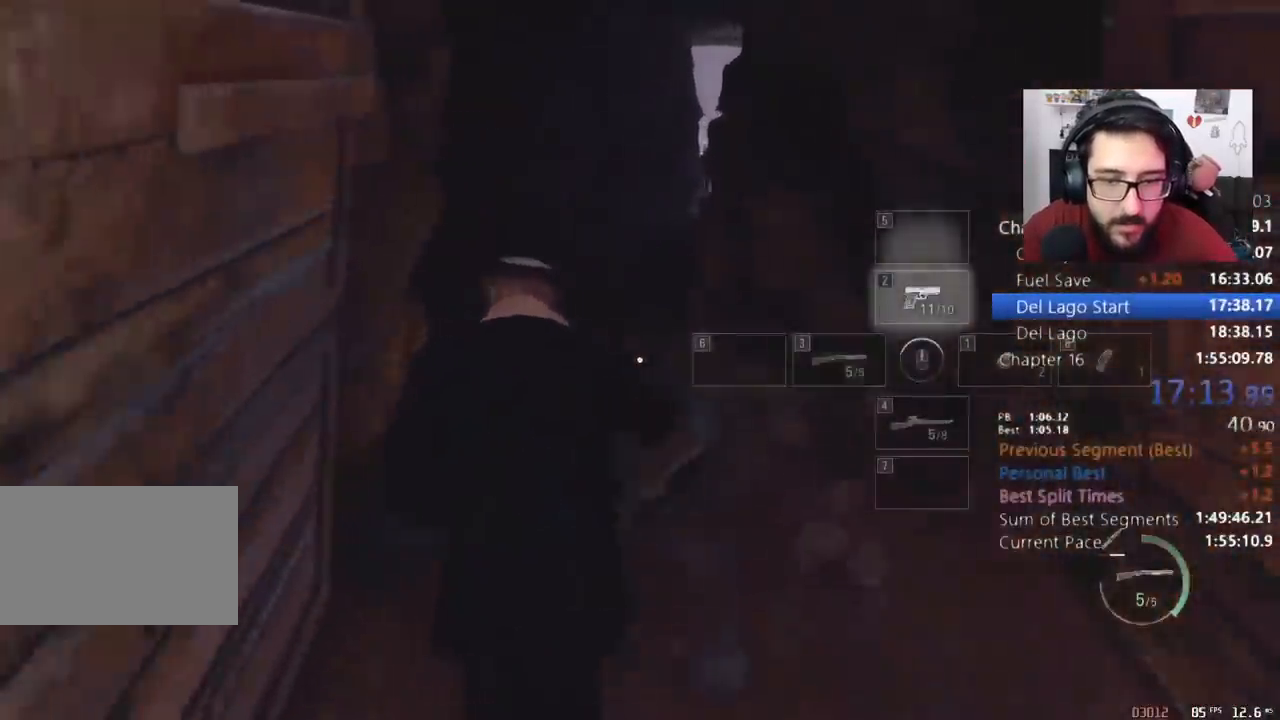
{"keys": ["shift", "w"], "mouse": [], "events": []}
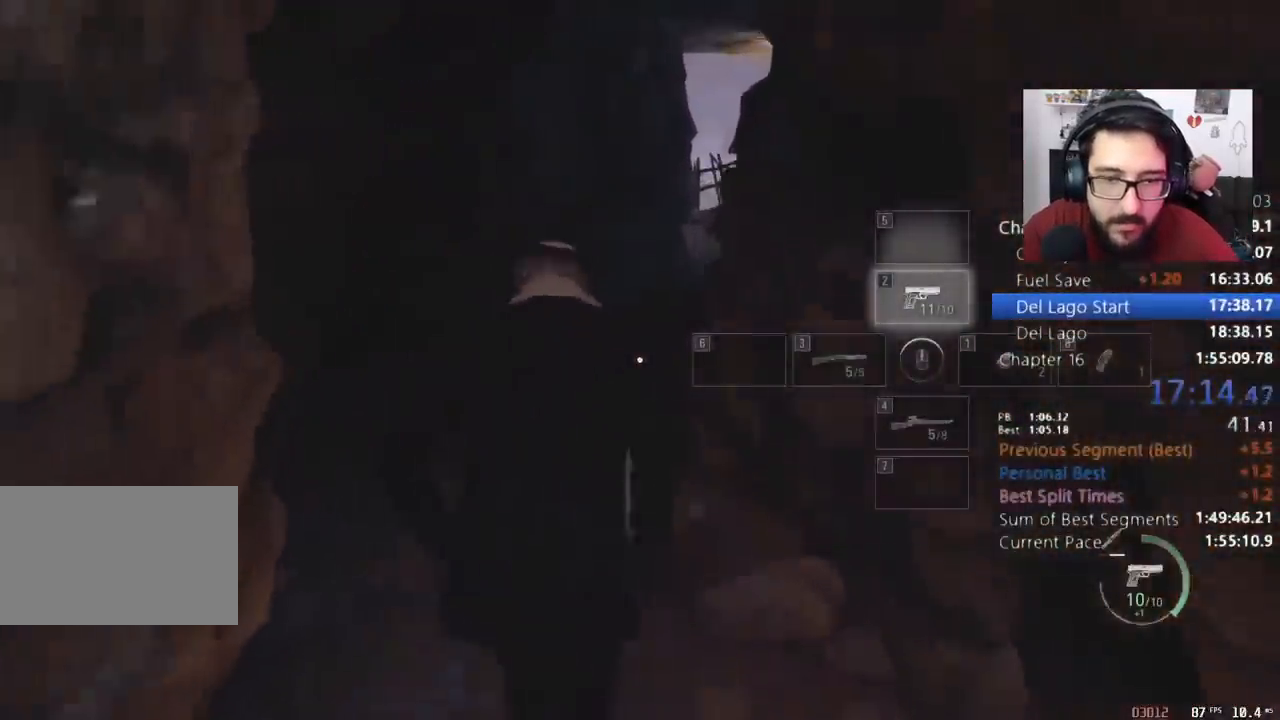
{"keys": ["shift", "w"], "mouse": [], "events": []}
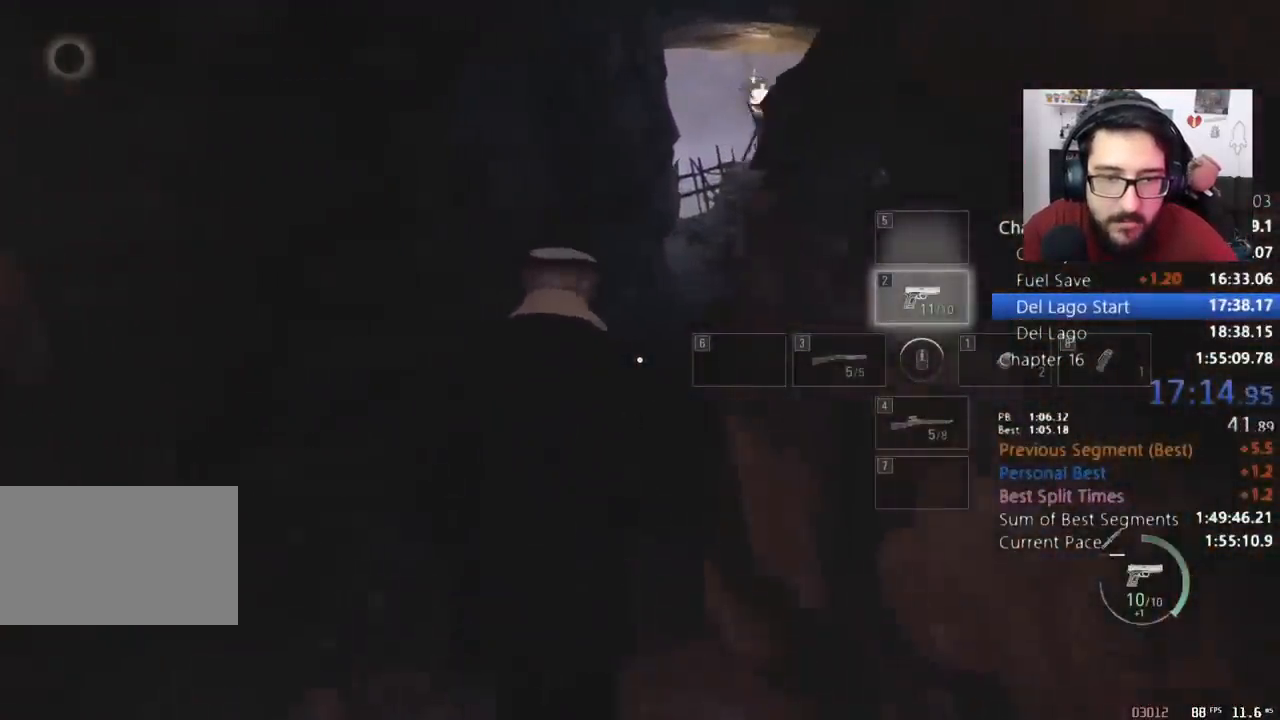
{"keys": ["shift", "w"], "mouse": [], "events": []}
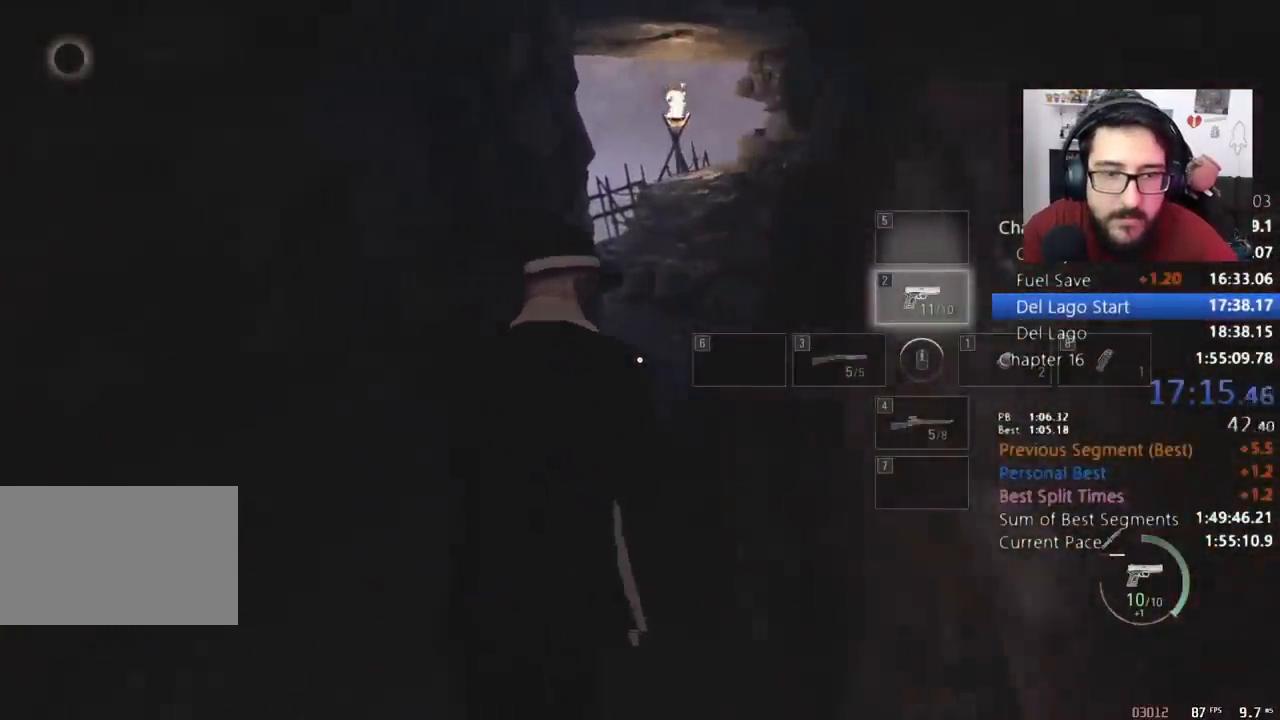
{"keys": ["shift", "w"], "mouse": [], "events": []}
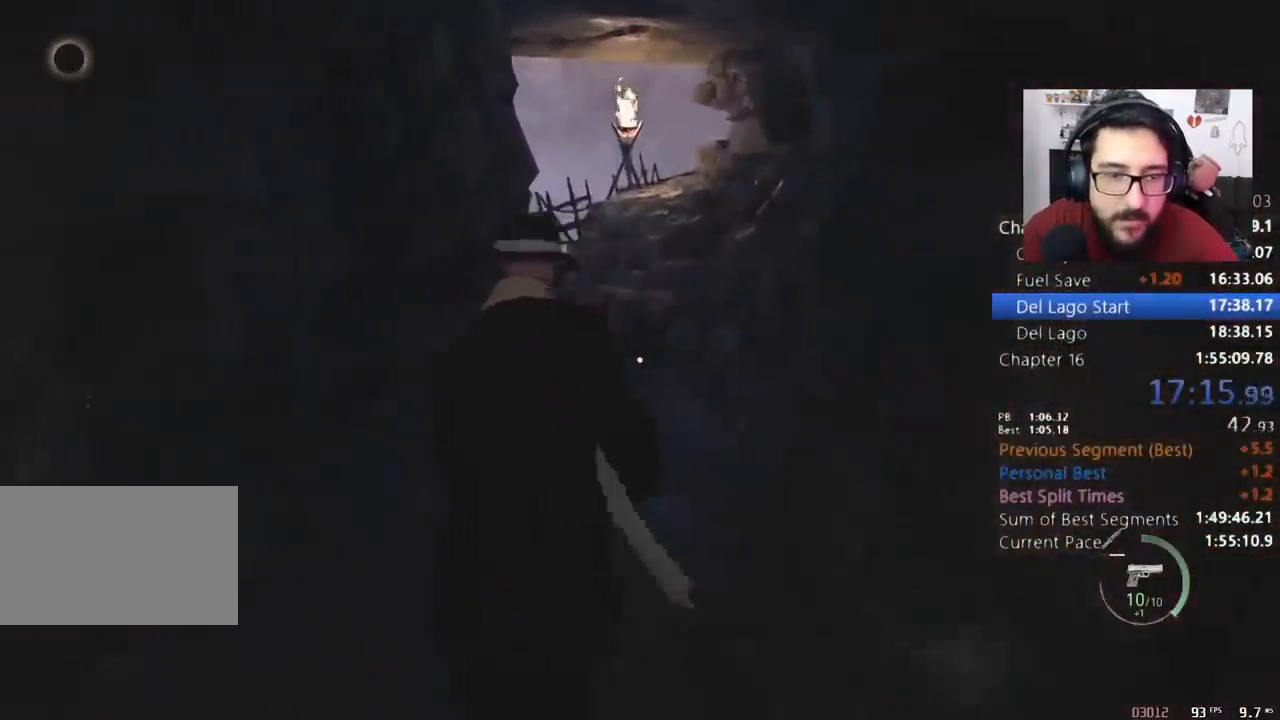
{"keys": ["shift", "w"], "mouse": [], "events": []}
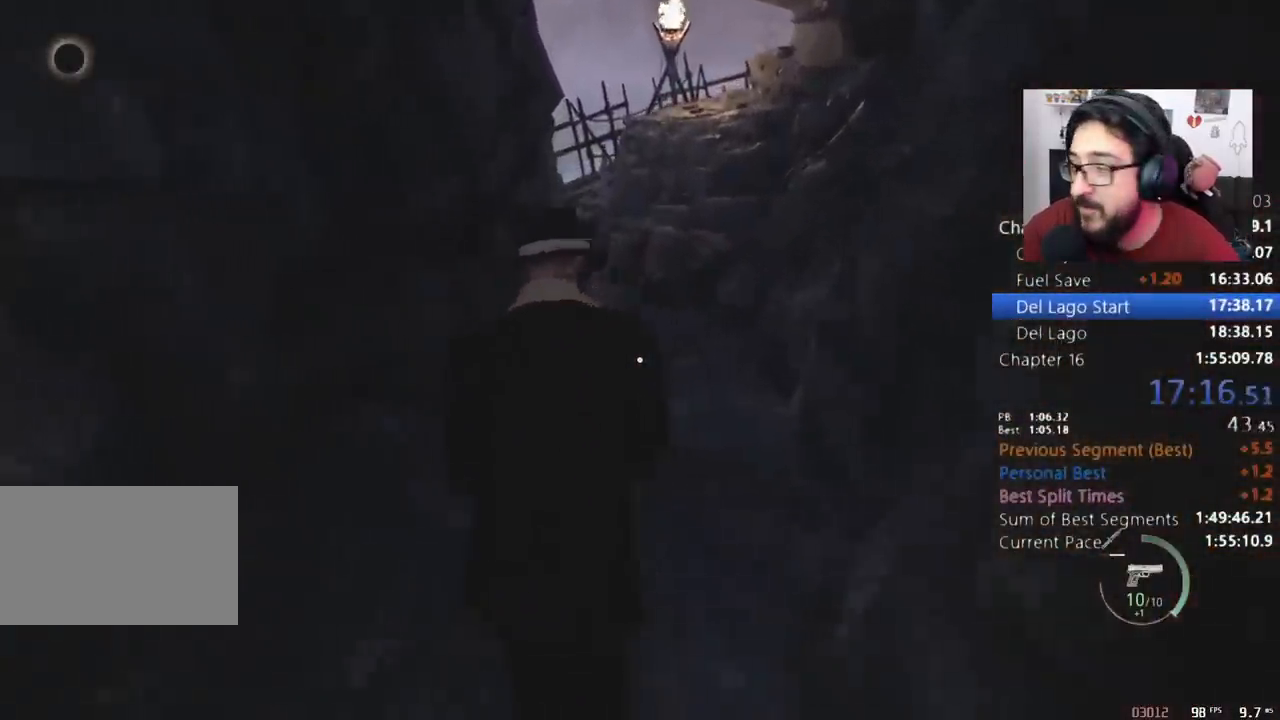
{"keys": ["shift", "w"], "mouse": [], "events": []}
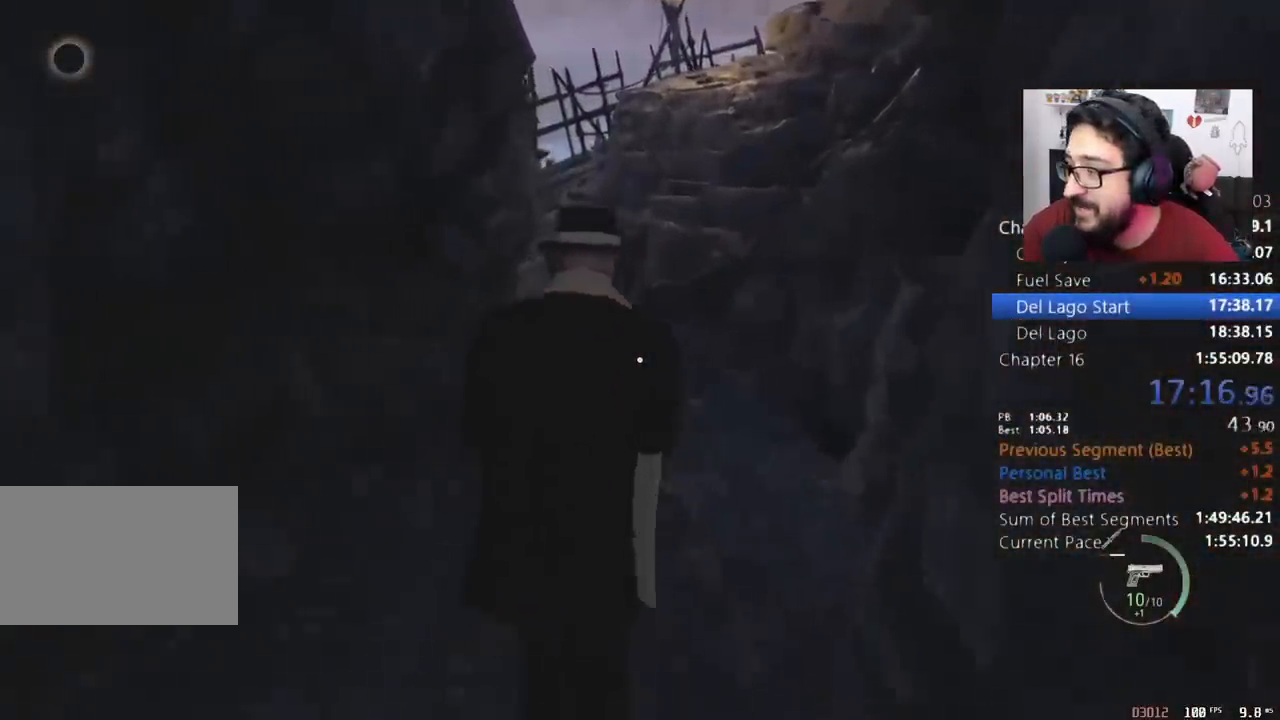
{"keys": ["shift", "w"], "mouse": [], "events": []}
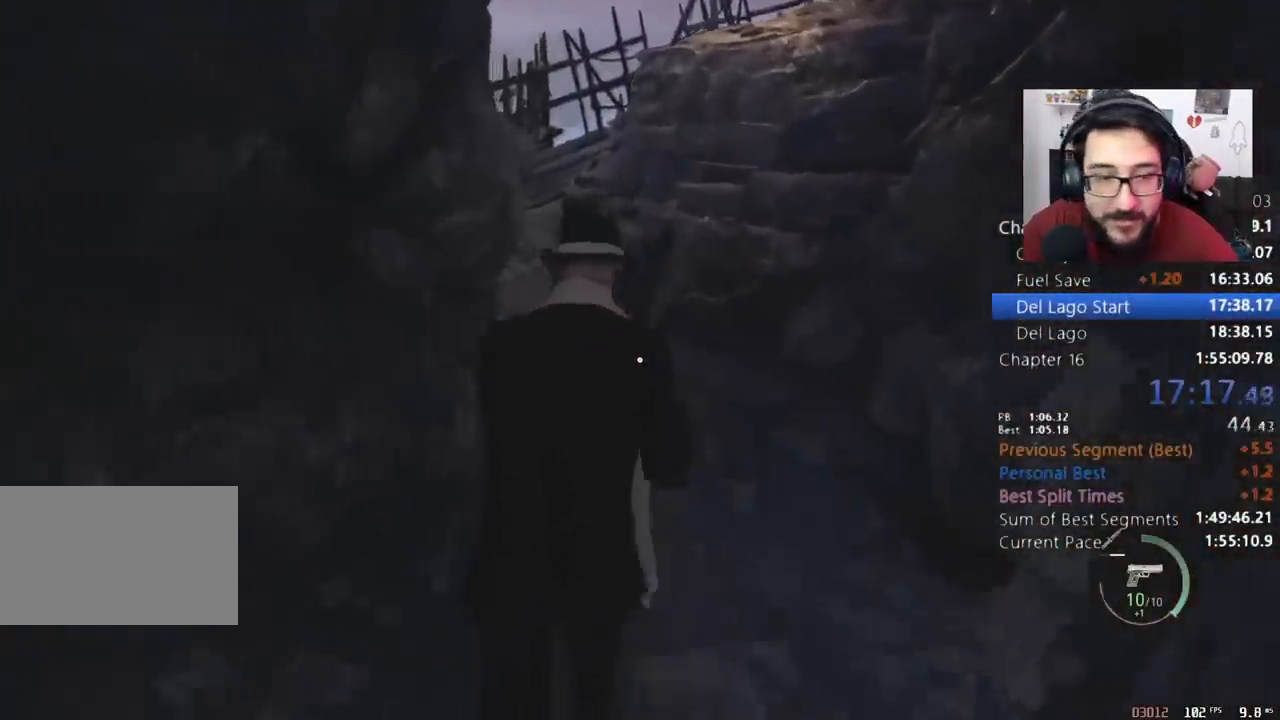
{"keys": ["shift", "w"], "mouse": [], "events": []}
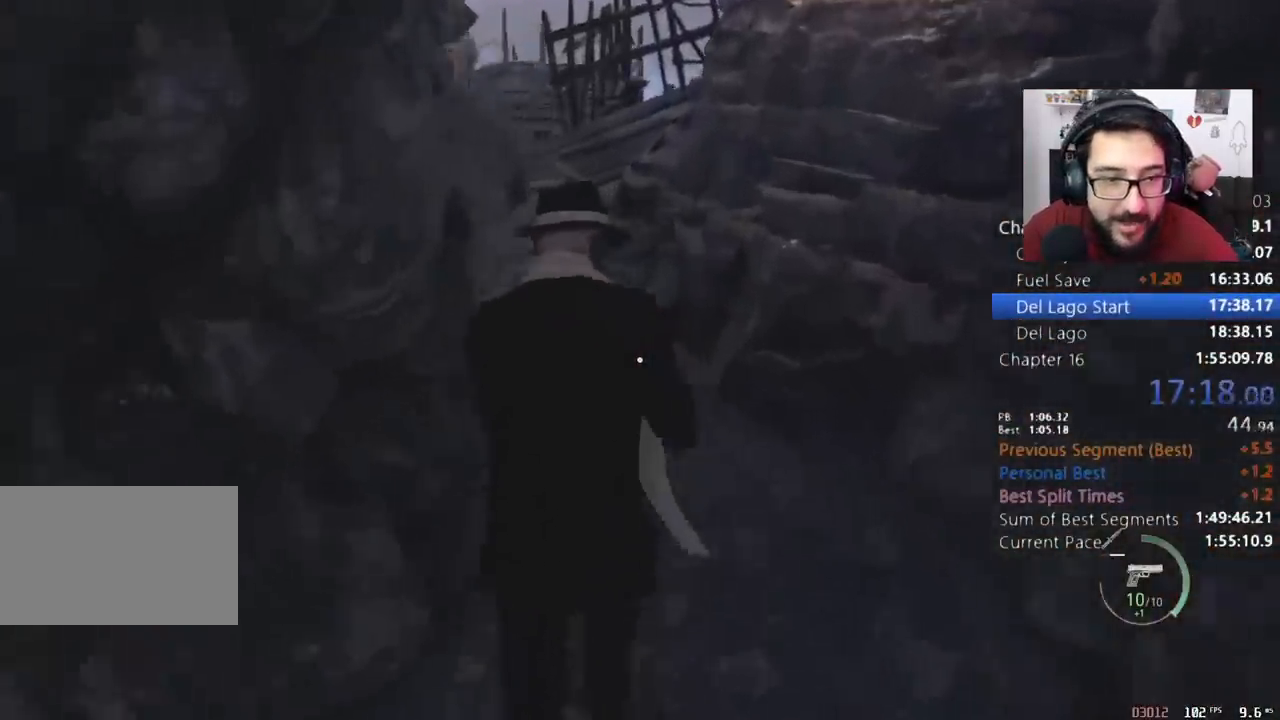
{"keys": ["shift", "w"], "mouse": [], "events": [[400, "a", "down"], [467, "a", "up"]]}
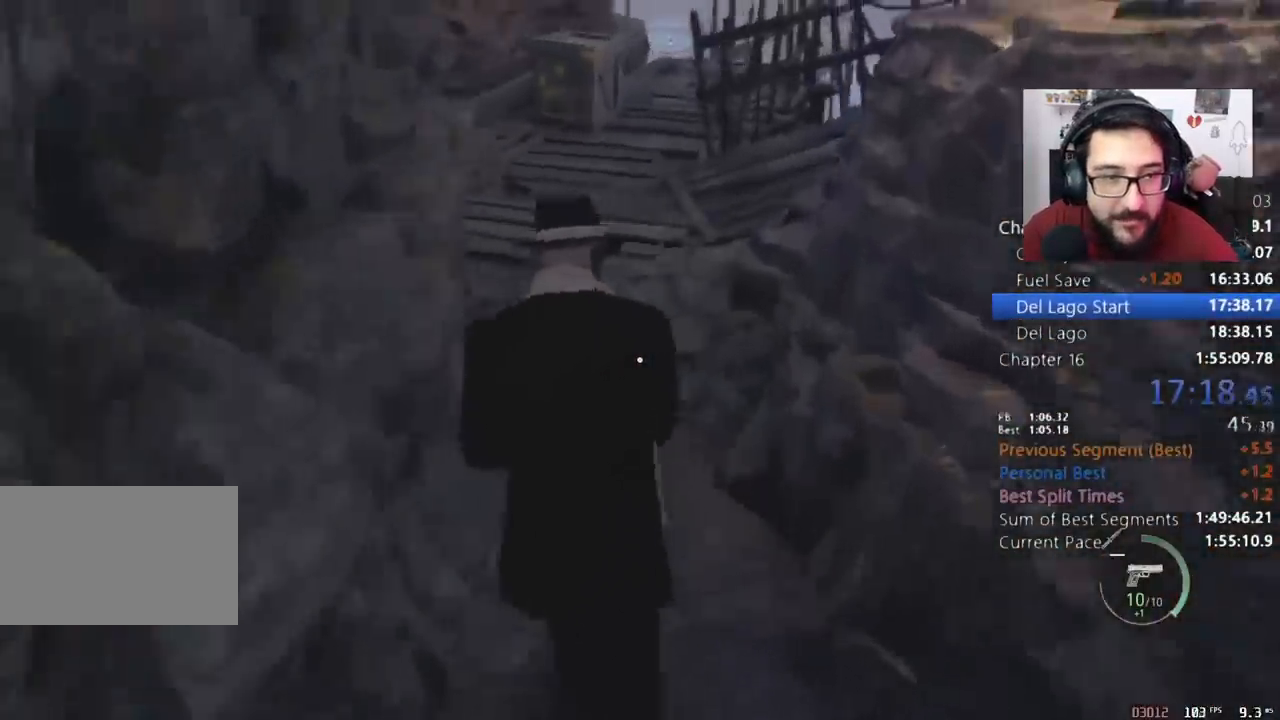
{"keys": ["shift", "w"], "mouse": [], "events": []}
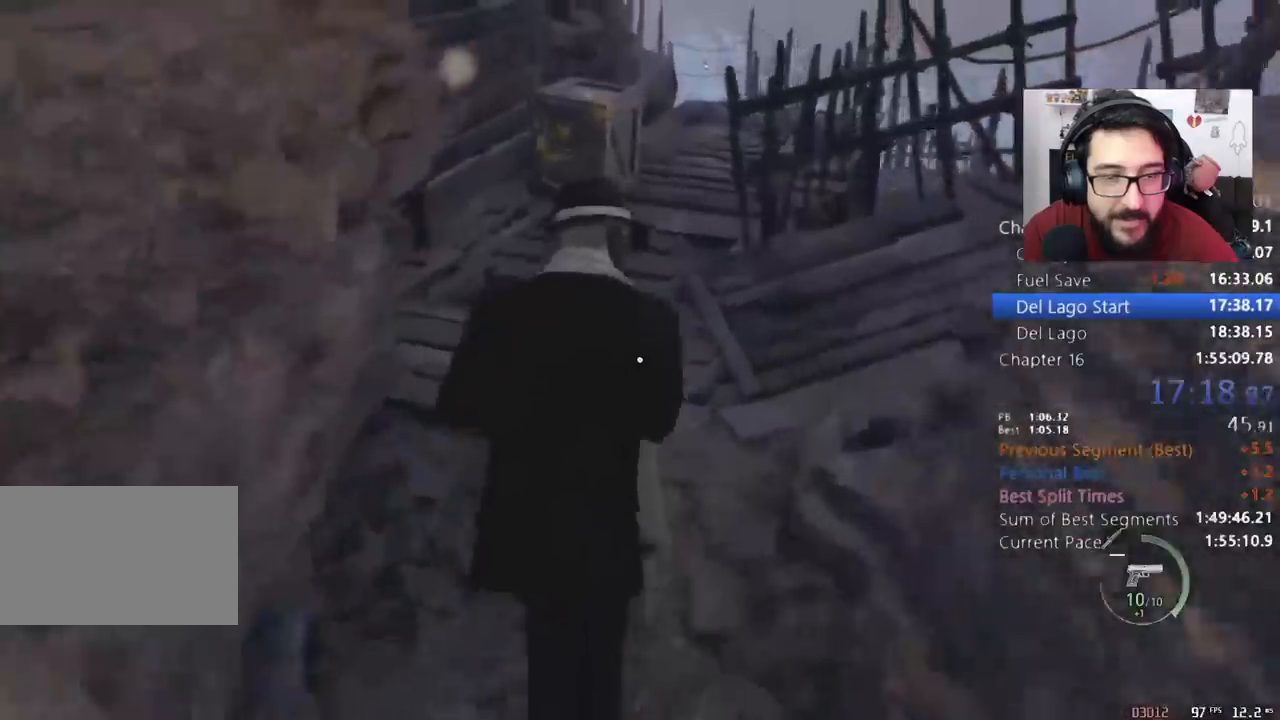
{"keys": ["shift", "w"], "mouse": [], "events": []}